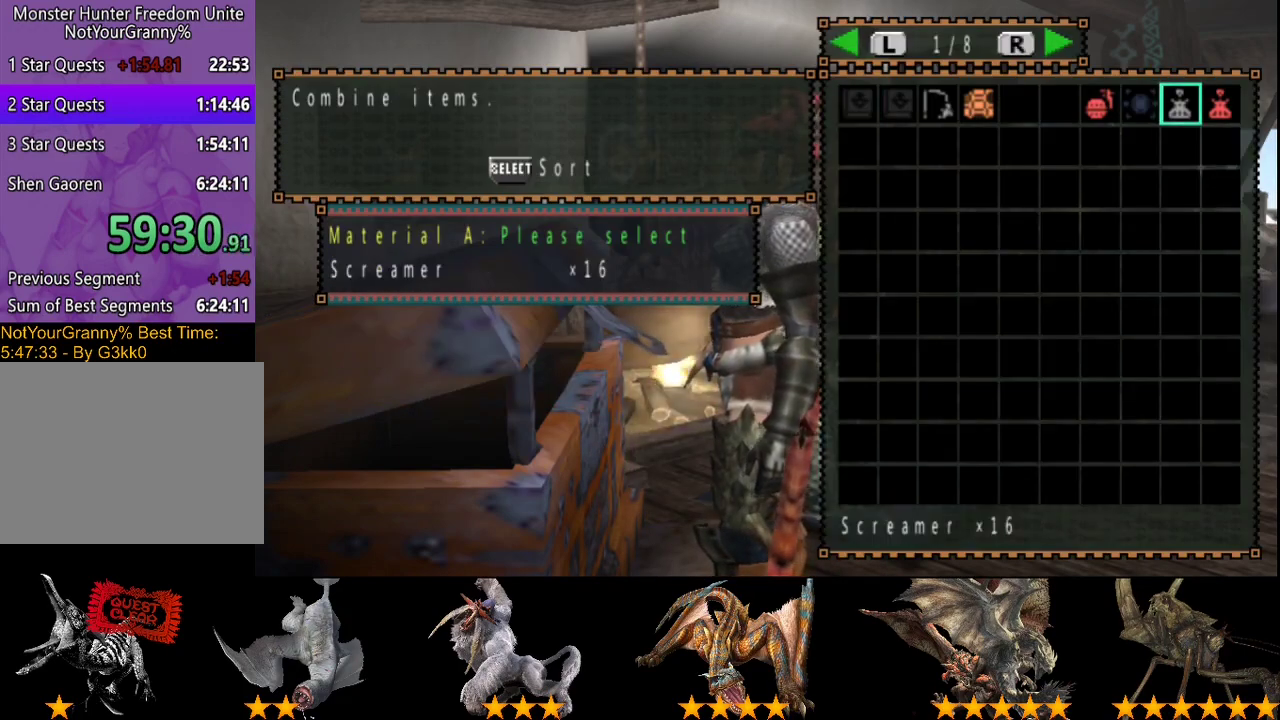
Gameplay with a controller (PlayStation layout); each line is a JSON object with the inputs held at the frame after it. "events" lists button and stick changes between this image and that frame as [ms after this image, input, new state], when the widget could be followed in between. Not read: CROSS L3 R3 TRIANGLE.
{"buttons": ["SELECT"], "left_stick": "center", "right_stick": "center", "events": [[433, "SELECT", "down"]]}
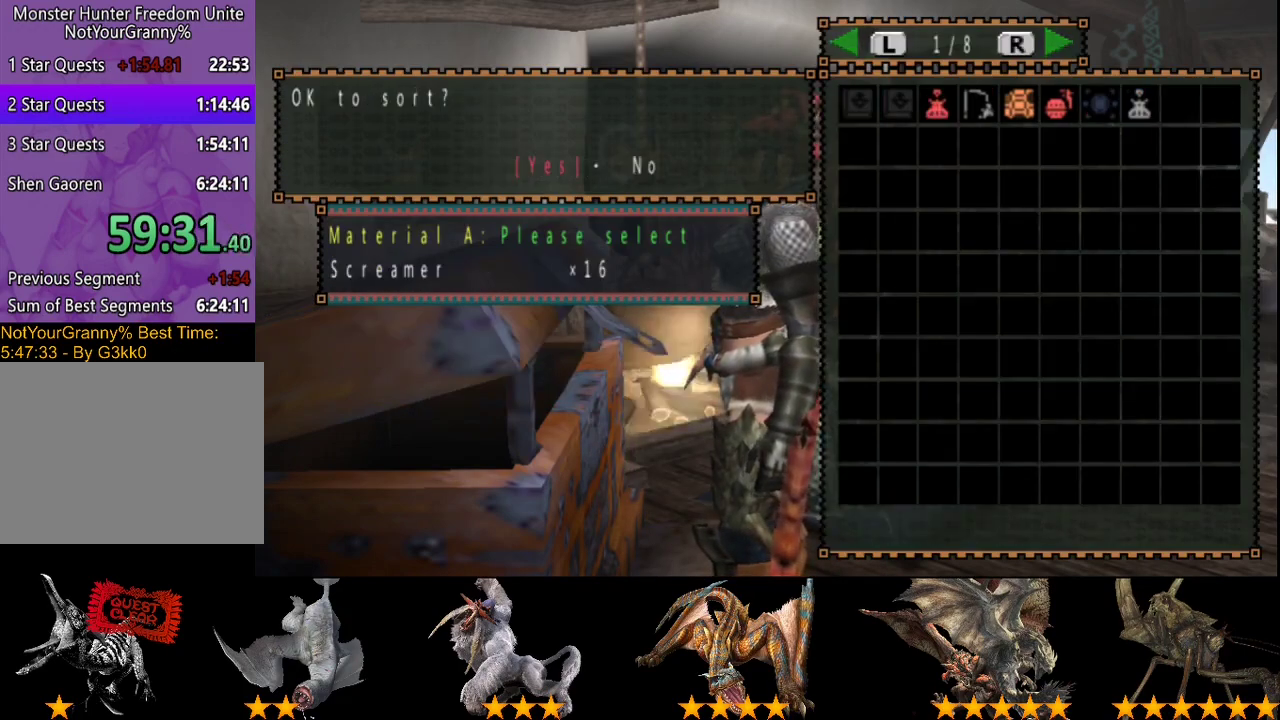
{"buttons": [], "left_stick": "center", "right_stick": "center", "events": [[67, "SELECT", "up"]]}
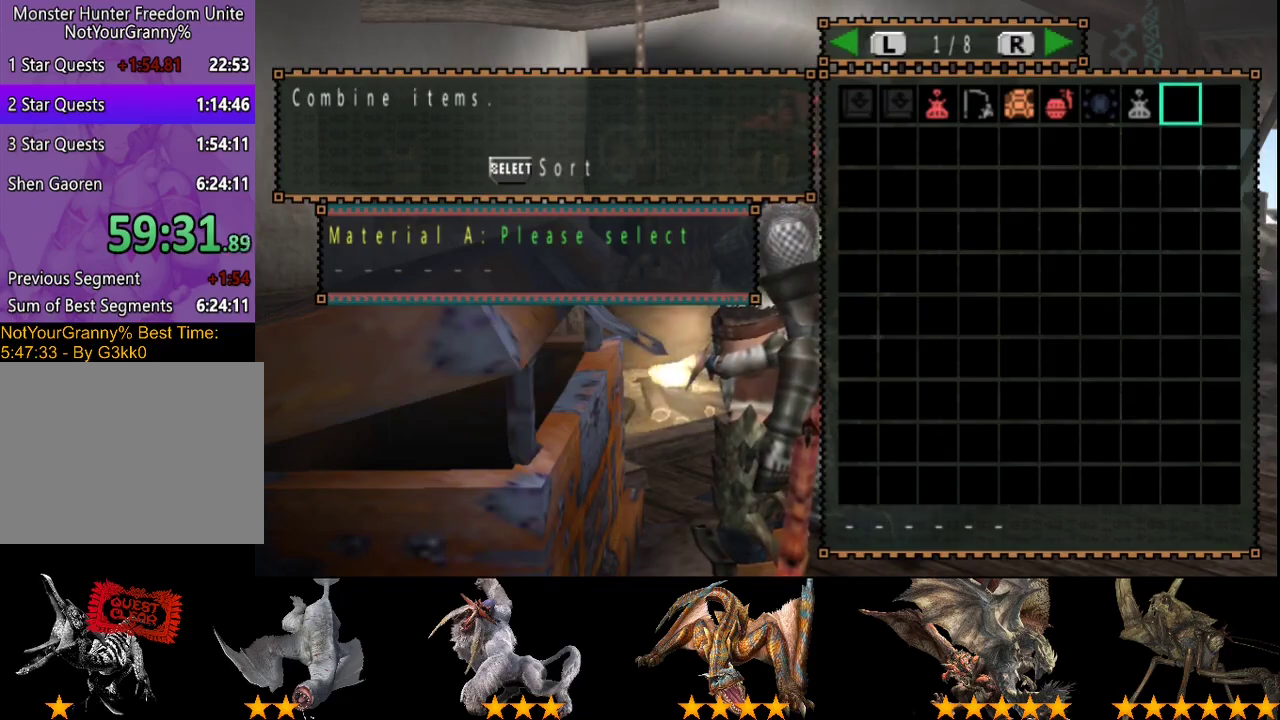
{"buttons": [], "left_stick": "down-right", "right_stick": "center", "events": [[183, "CIRCLE", "down"], [250, "CIRCLE", "up"], [317, "CIRCLE", "down"], [383, "left_stick", "right"], [417, "CIRCLE", "up"], [450, "left_stick", "down-right"]]}
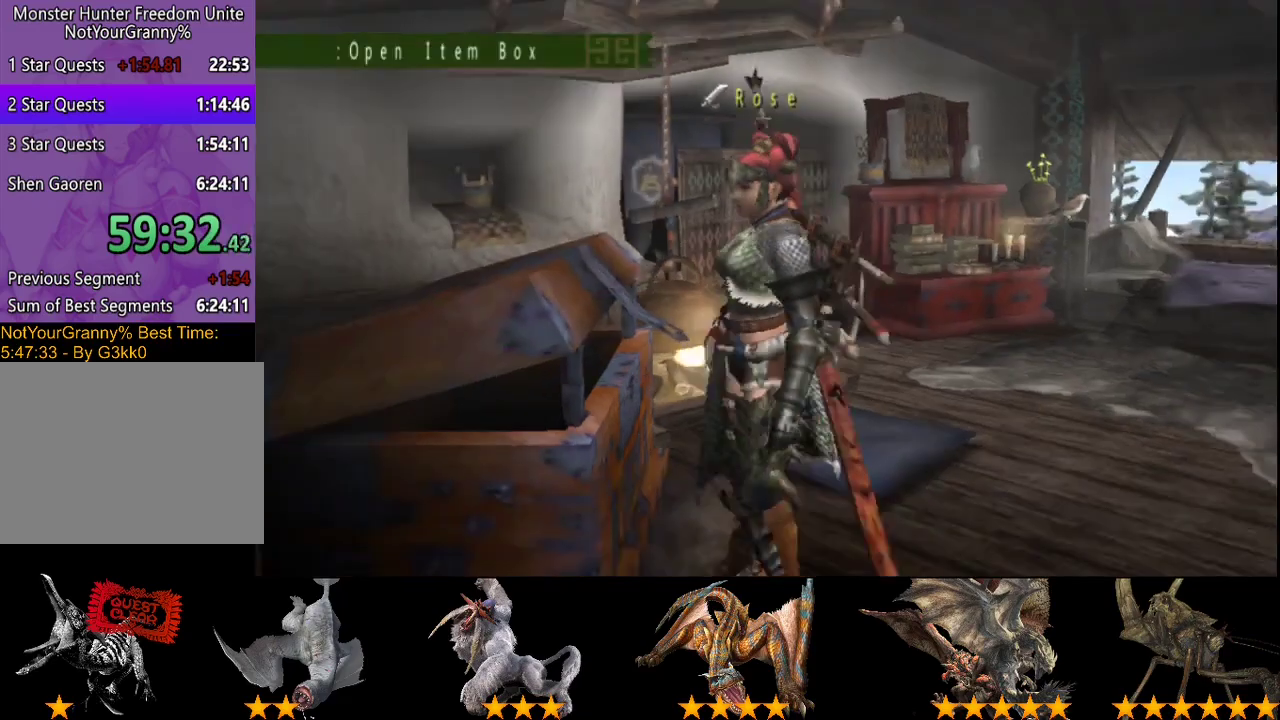
{"buttons": ["R2"], "left_stick": "down-right", "right_stick": "center", "events": [[83, "left_stick", "down"], [150, "R2", "down"], [217, "left_stick", "down-right"]]}
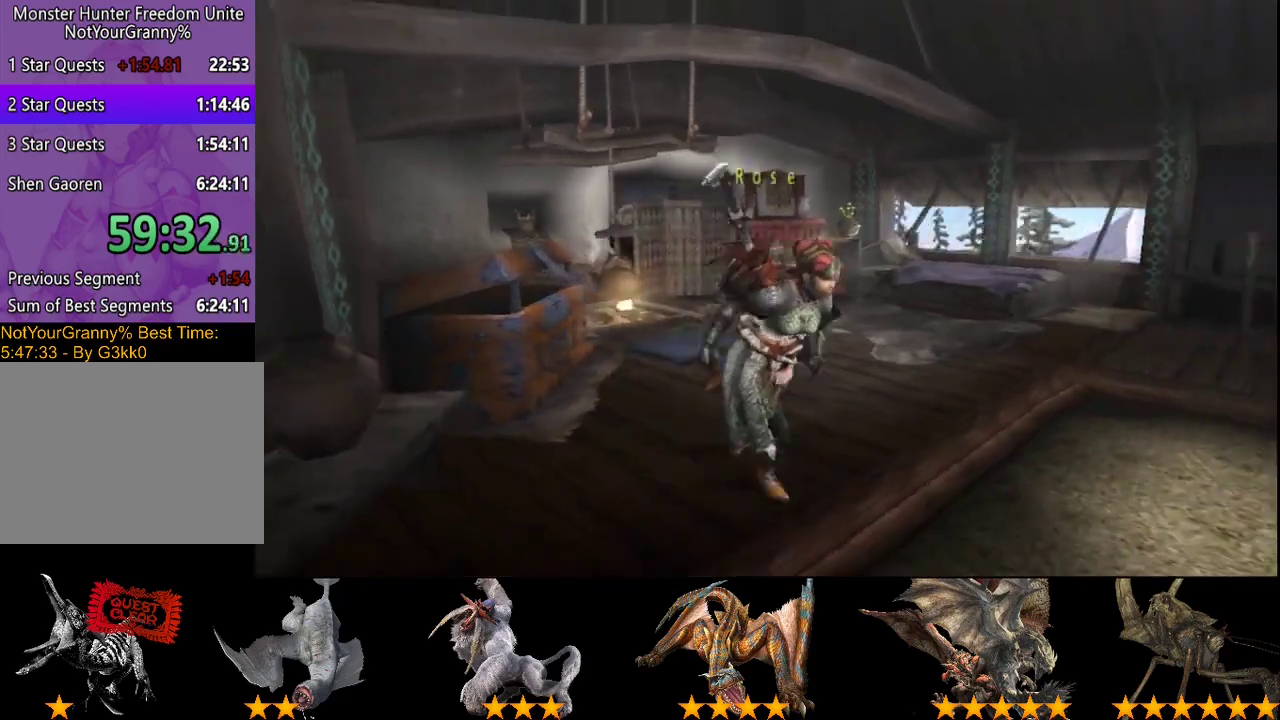
{"buttons": ["R2"], "left_stick": "right", "right_stick": "center", "events": [[83, "SQUARE", "down"], [133, "left_stick", "right"], [267, "SQUARE", "up"]]}
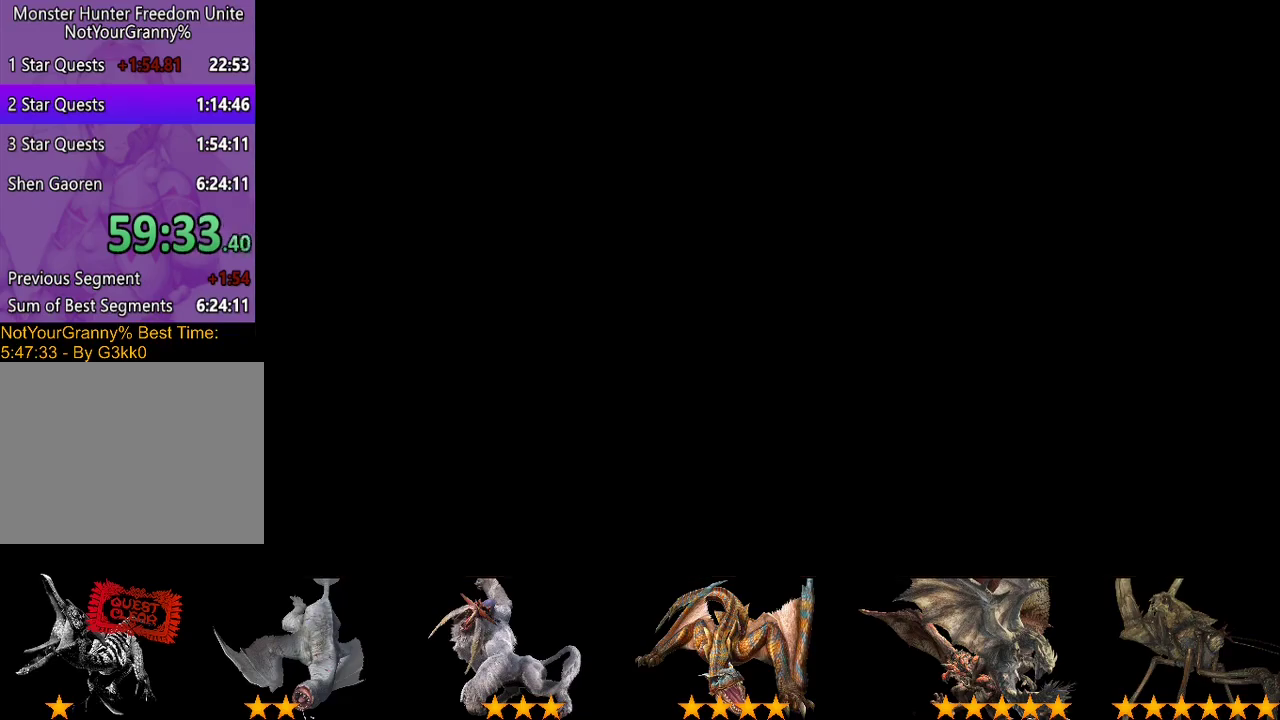
{"buttons": ["R2"], "left_stick": "up-right", "right_stick": "center", "events": [[333, "left_stick", "up-right"]]}
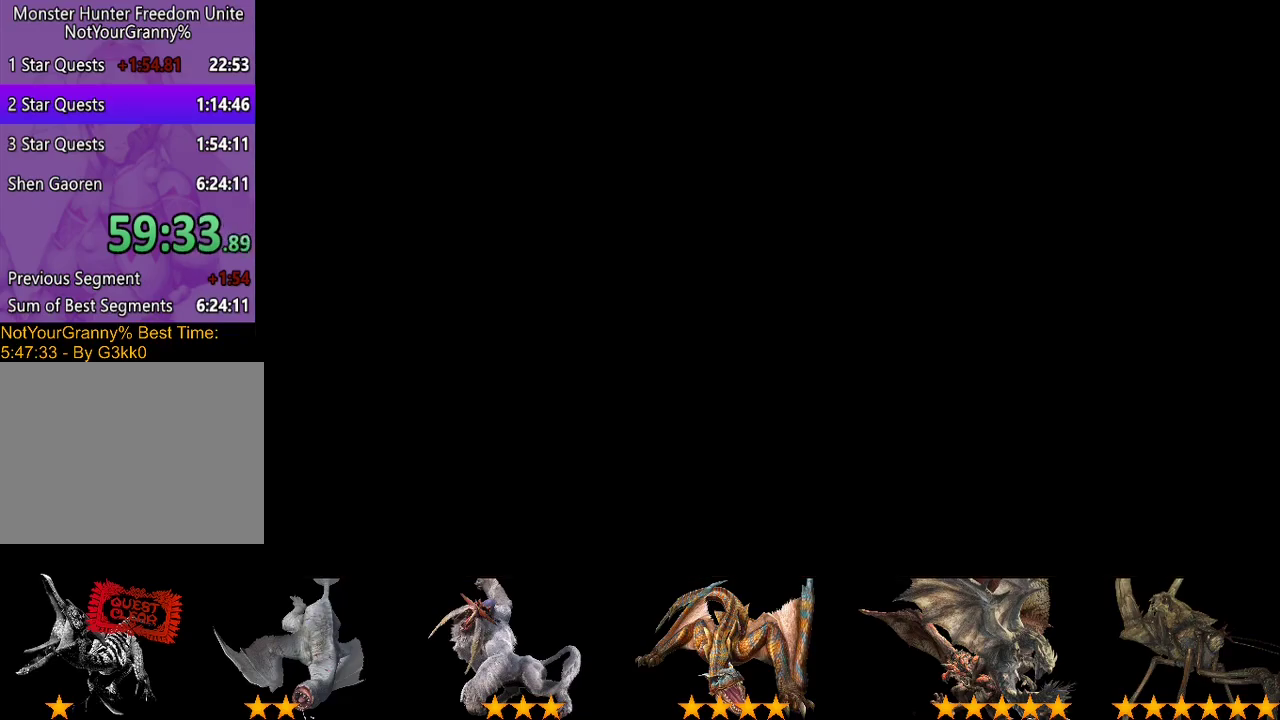
{"buttons": ["R2"], "left_stick": "up-right", "right_stick": "center", "events": []}
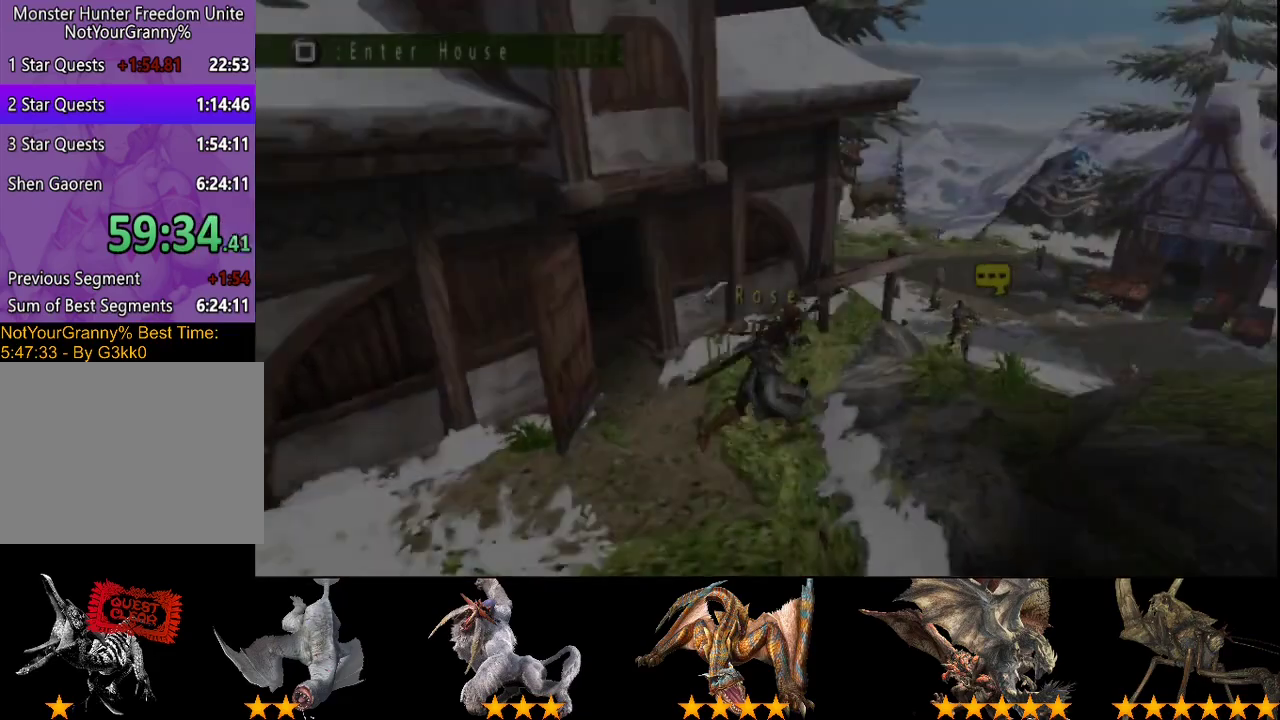
{"buttons": ["R2"], "left_stick": "up-right", "right_stick": "center", "events": []}
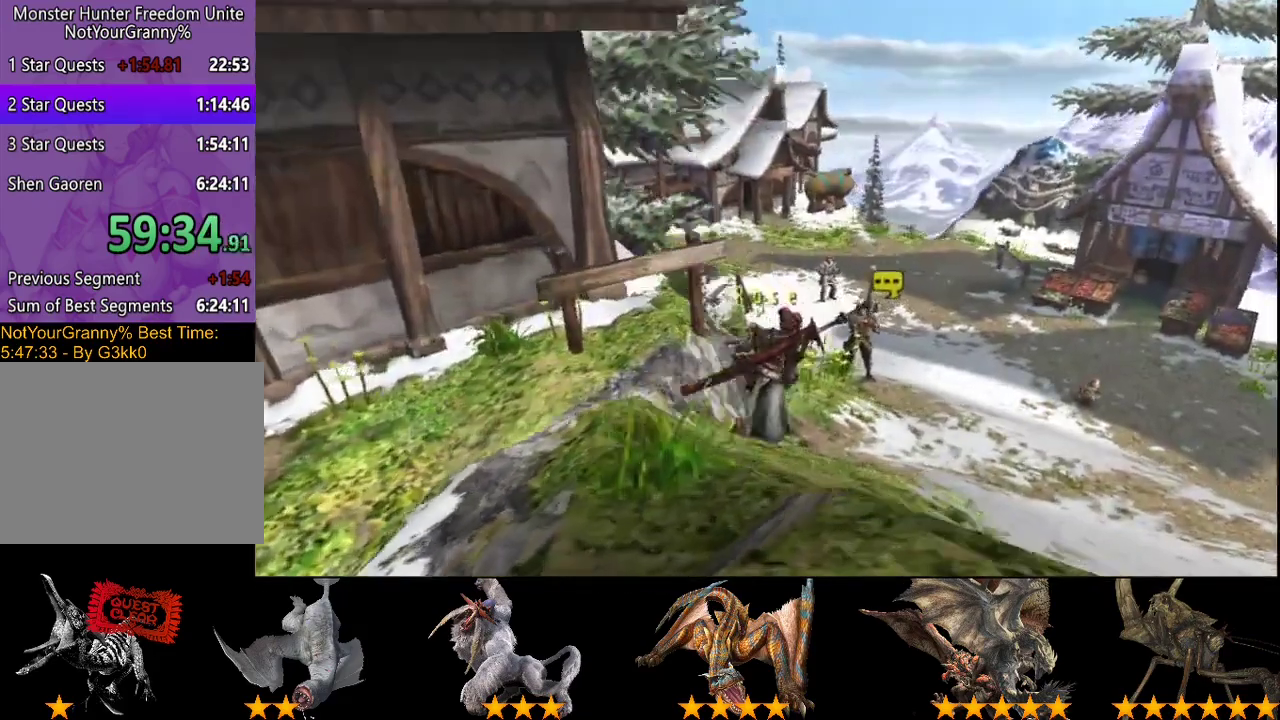
{"buttons": ["R2"], "left_stick": "up-right", "right_stick": "center", "events": []}
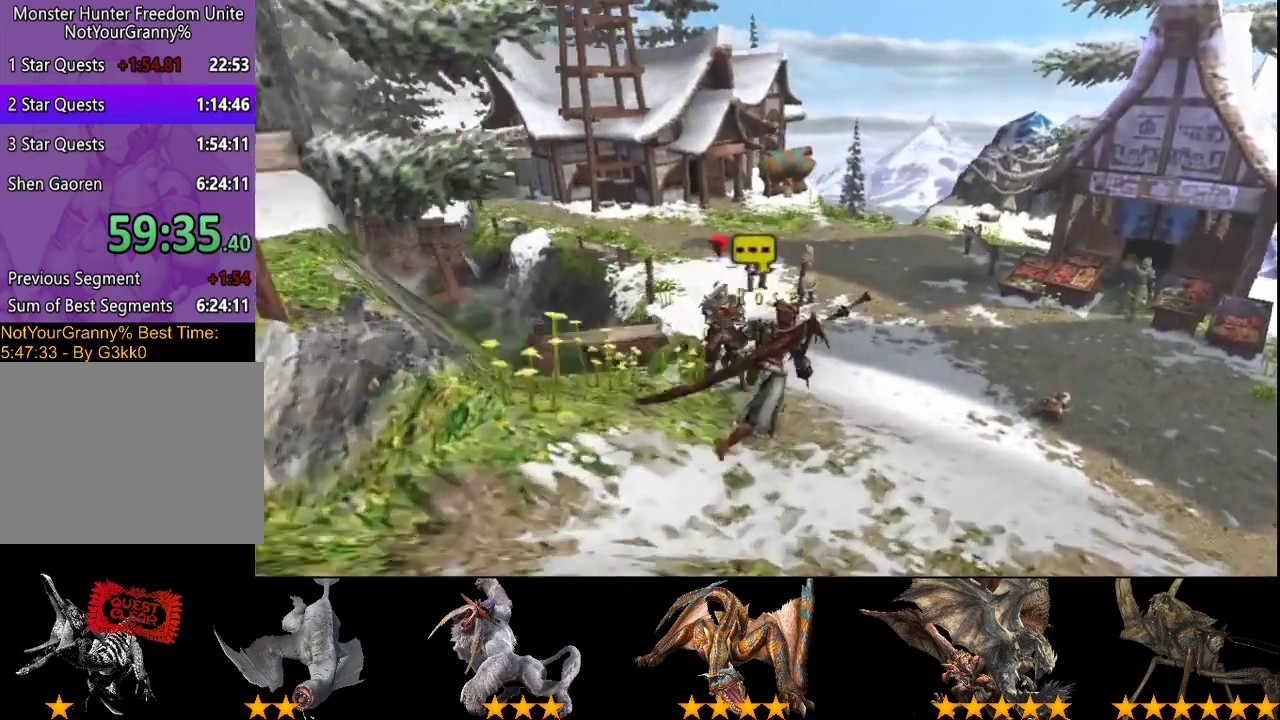
{"buttons": ["R2"], "left_stick": "up-right", "right_stick": "center", "events": []}
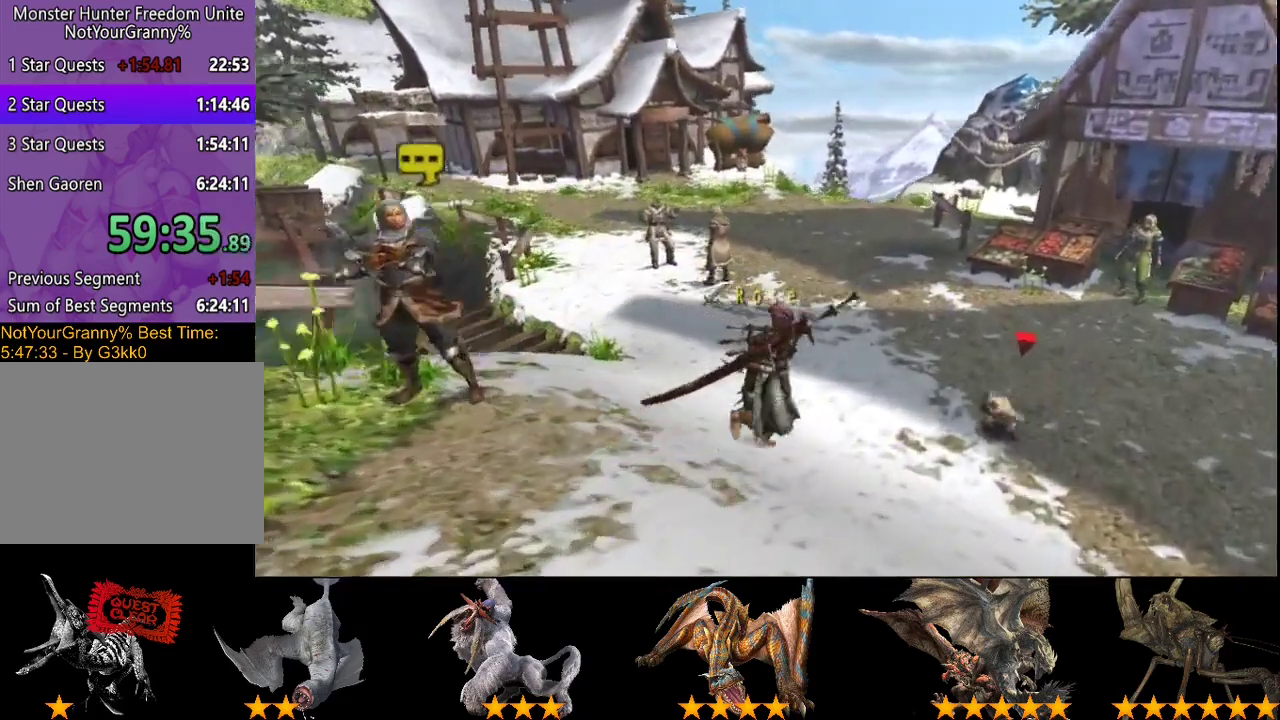
{"buttons": ["R2"], "left_stick": "up", "right_stick": "center", "events": [[183, "left_stick", "up"]]}
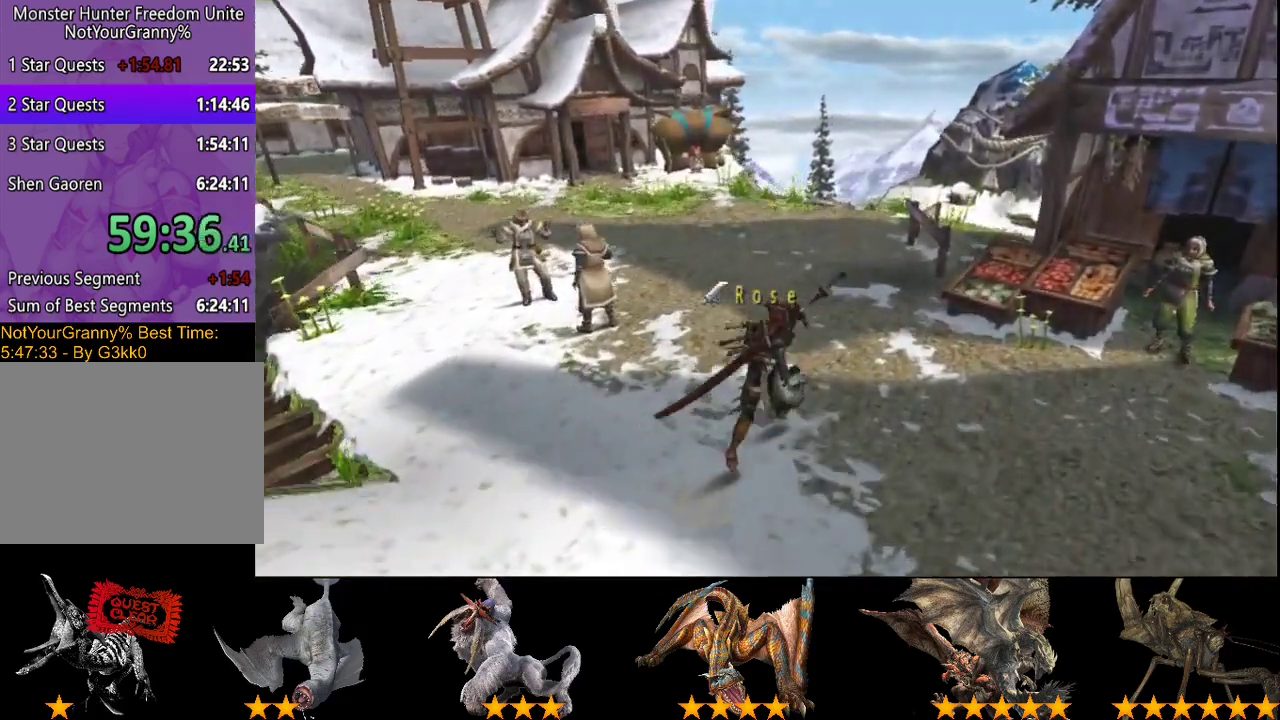
{"buttons": ["R2"], "left_stick": "up", "right_stick": "center", "events": []}
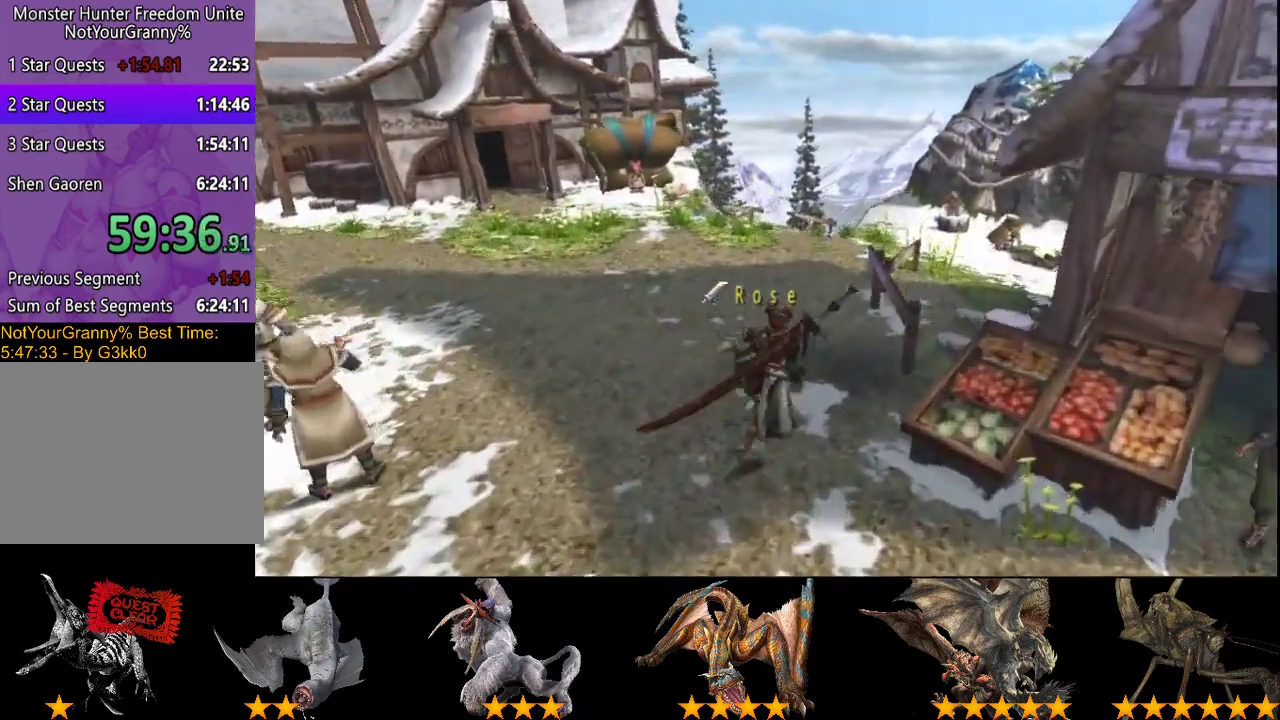
{"buttons": ["R2"], "left_stick": "up", "right_stick": "center", "events": []}
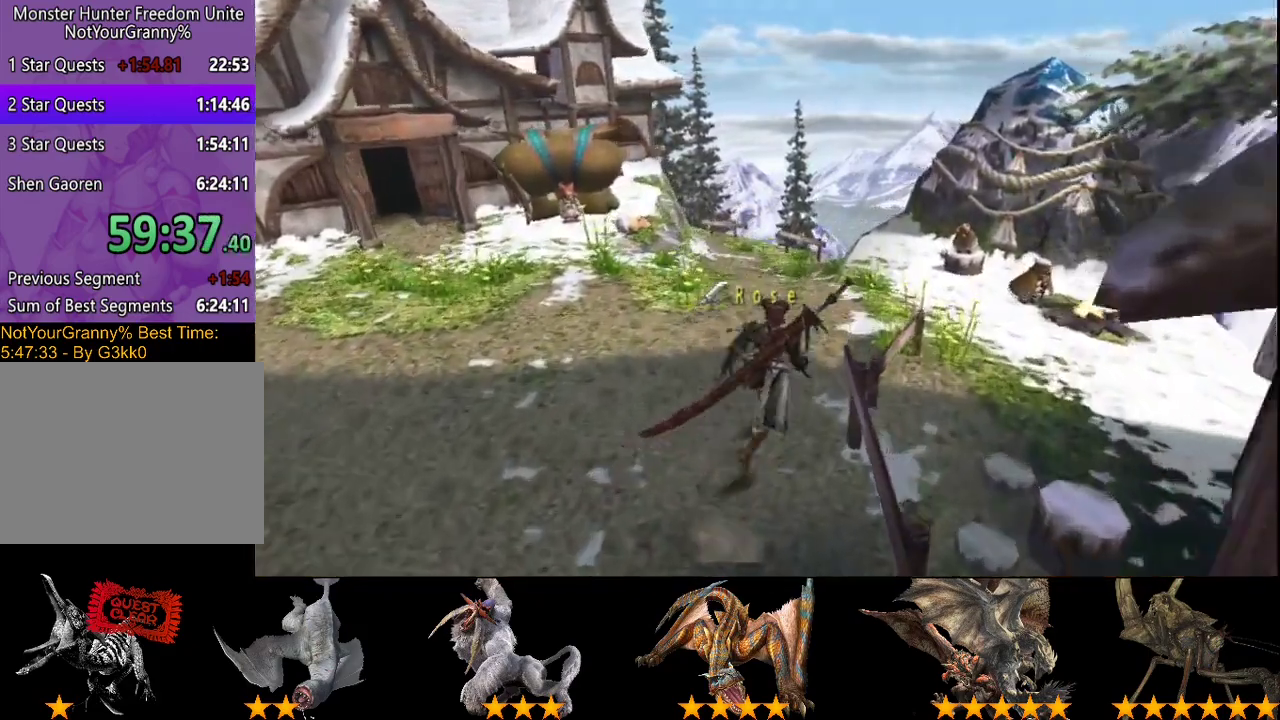
{"buttons": ["R2"], "left_stick": "up-right", "right_stick": "center", "events": [[217, "left_stick", "up-right"]]}
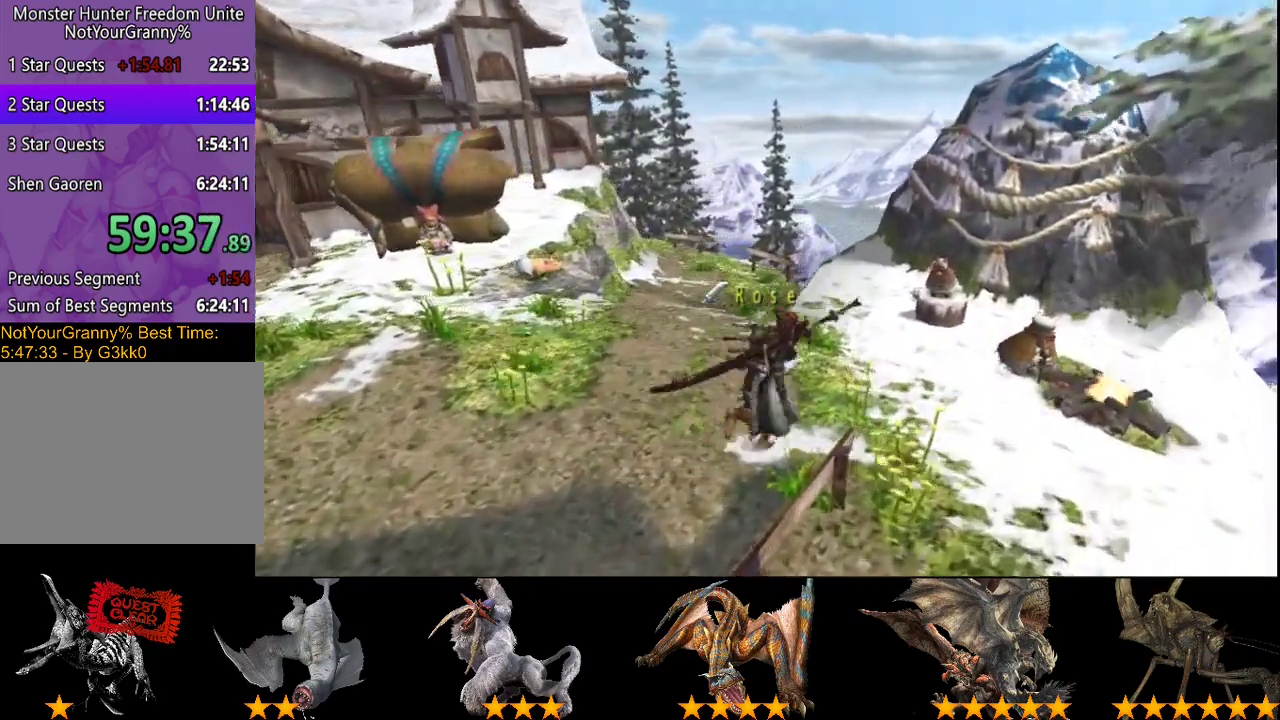
{"buttons": [], "left_stick": "center", "right_stick": "center", "events": [[217, "R2", "up"], [283, "left_stick", "center"]]}
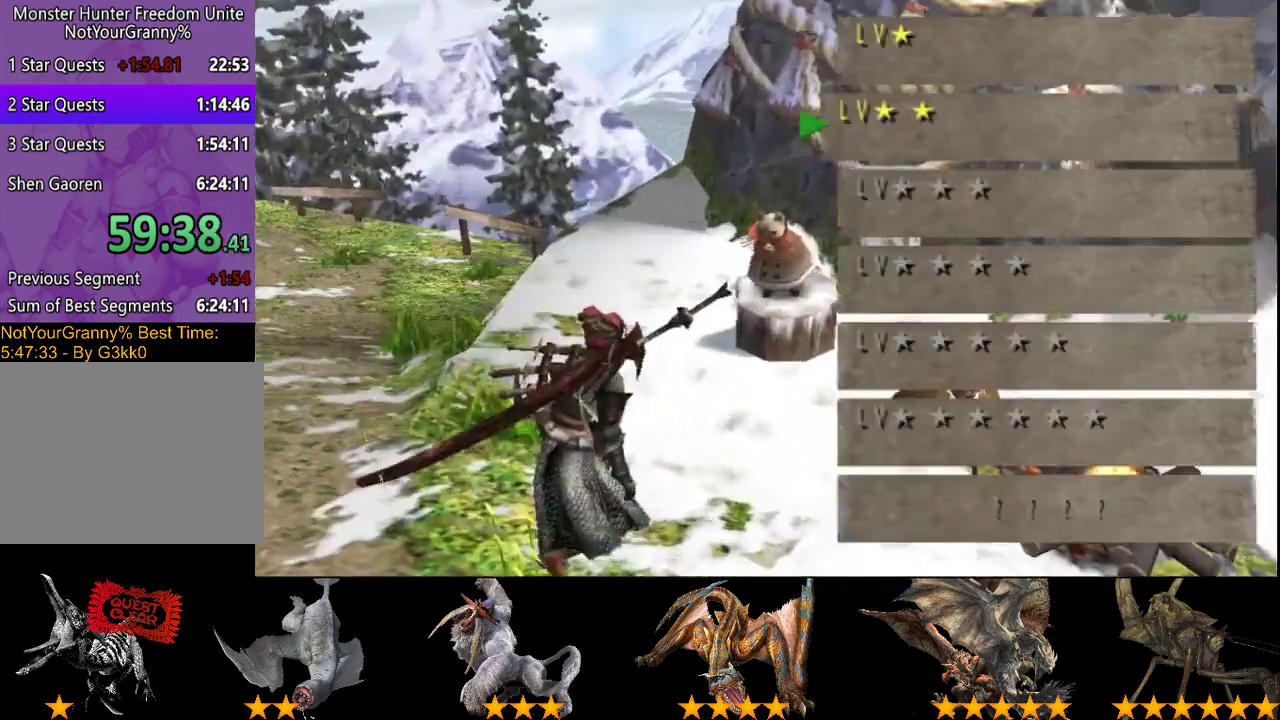
{"buttons": ["DPAD_LEFT"], "left_stick": "center", "right_stick": "center", "events": [[300, "DPAD_LEFT", "down"]]}
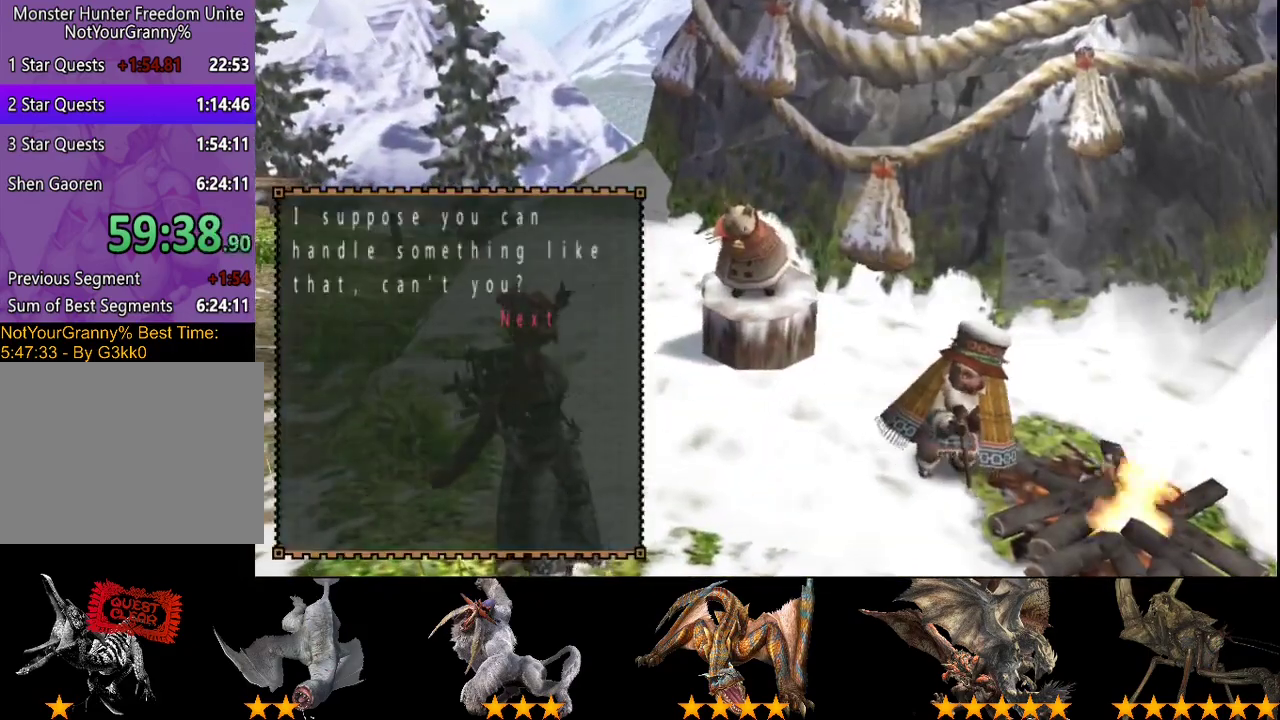
{"buttons": ["DPAD_LEFT"], "left_stick": "center", "right_stick": "center", "events": [[33, "DPAD_LEFT", "up"], [133, "DPAD_LEFT", "down"]]}
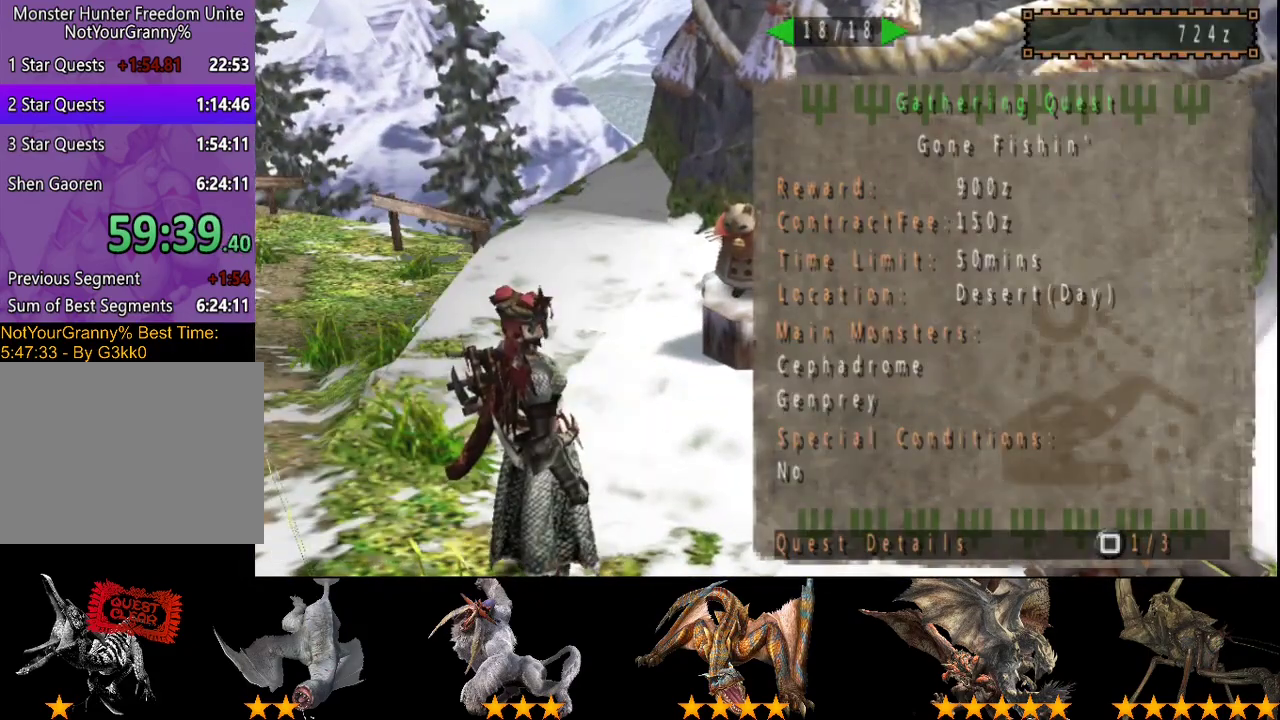
{"buttons": ["DPAD_LEFT"], "left_stick": "center", "right_stick": "center", "events": []}
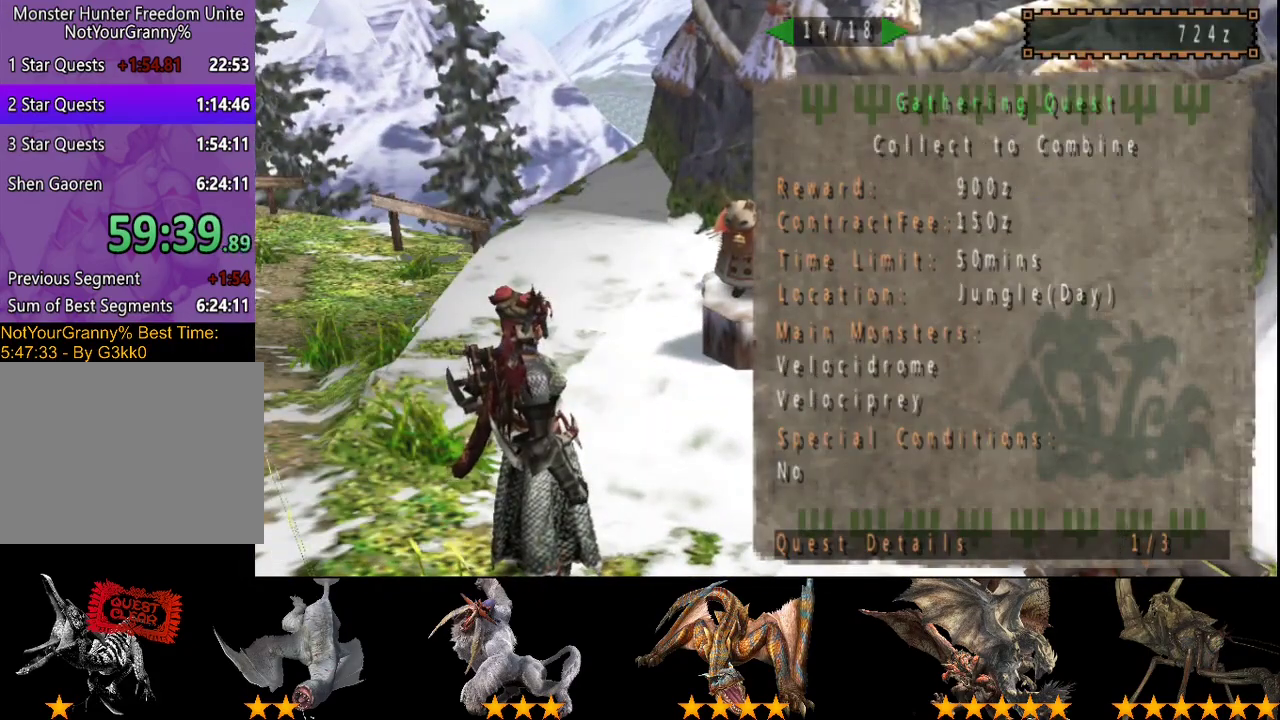
{"buttons": [], "left_stick": "center", "right_stick": "center", "events": [[217, "DPAD_LEFT", "up"]]}
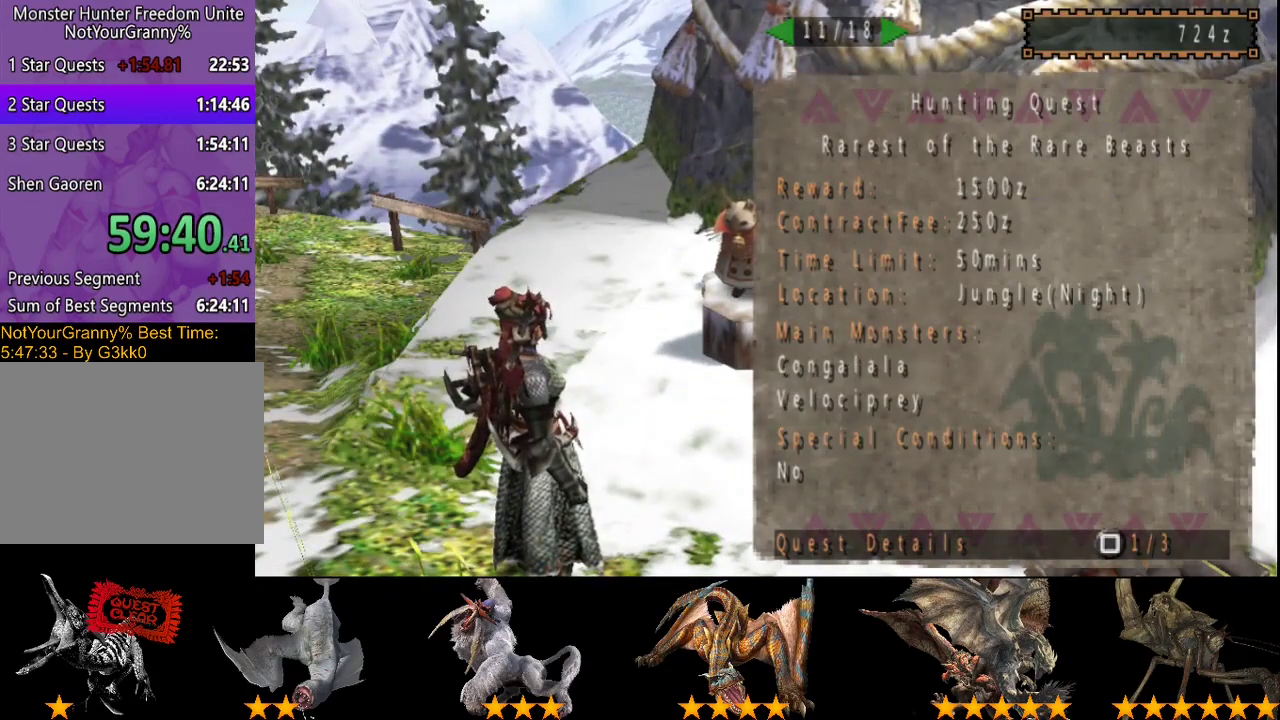
{"buttons": [], "left_stick": "up-left", "right_stick": "center", "events": [[283, "left_stick", "up-left"]]}
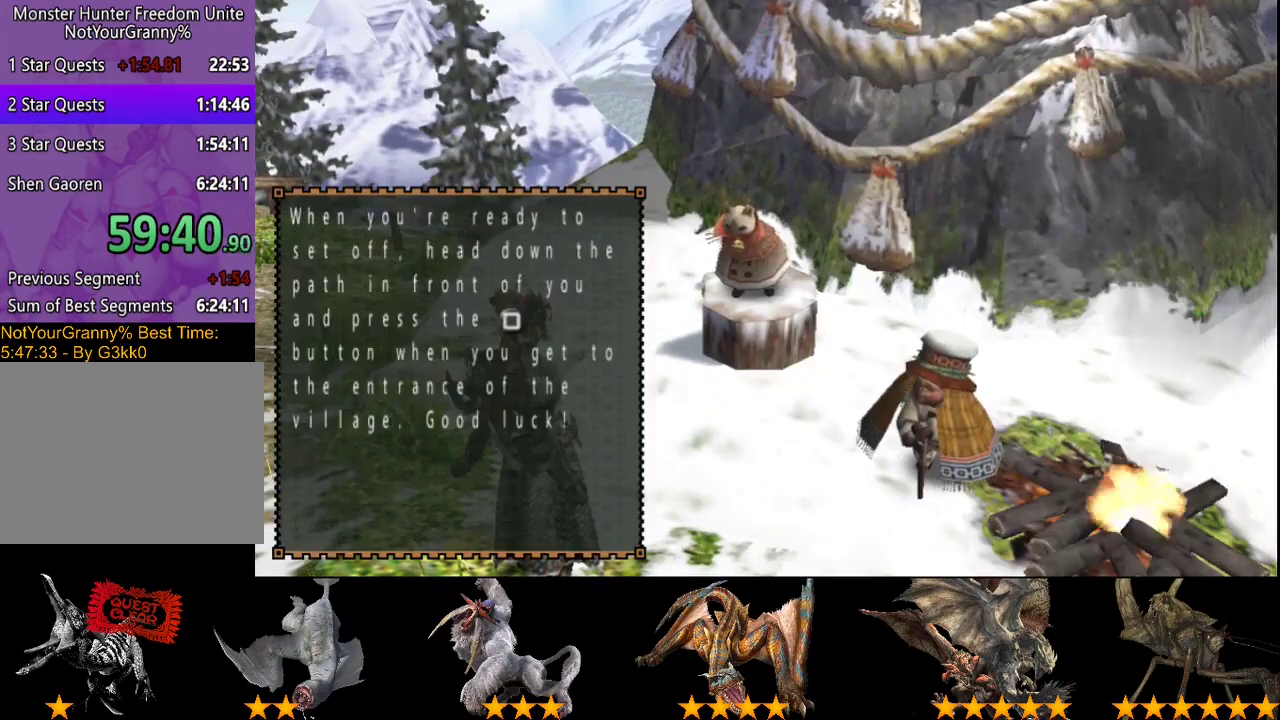
{"buttons": ["R2"], "left_stick": "up-left", "right_stick": "center", "events": [[67, "R2", "down"]]}
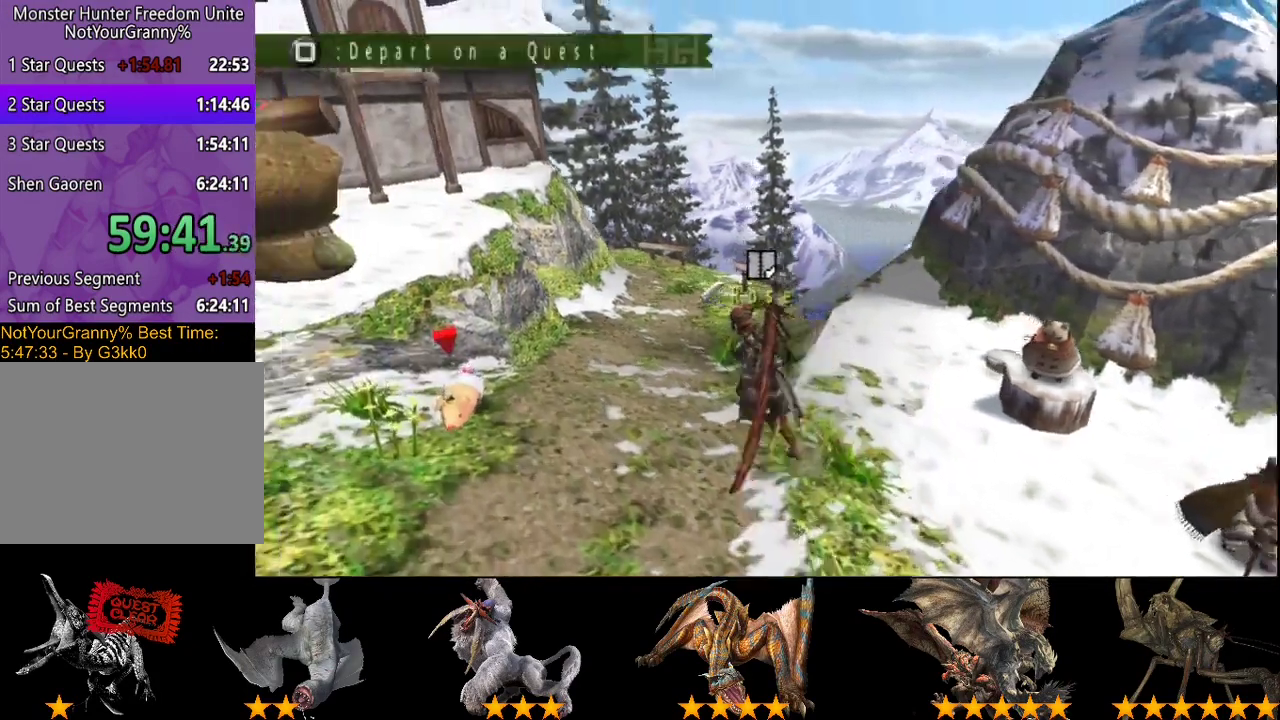
{"buttons": ["R2"], "left_stick": "up", "right_stick": "center", "events": [[483, "left_stick", "up"]]}
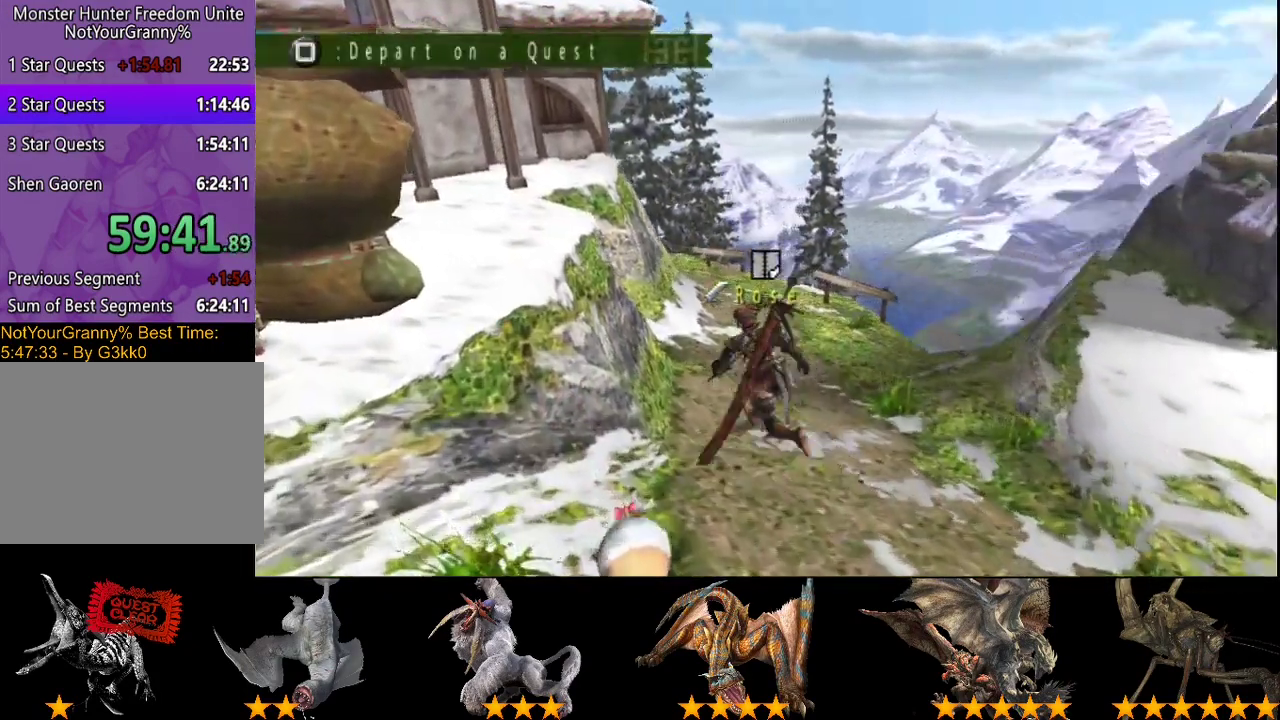
{"buttons": [], "left_stick": "center", "right_stick": "center", "events": [[50, "SQUARE", "down"], [150, "SQUARE", "up"], [383, "left_stick", "center"], [417, "R2", "up"]]}
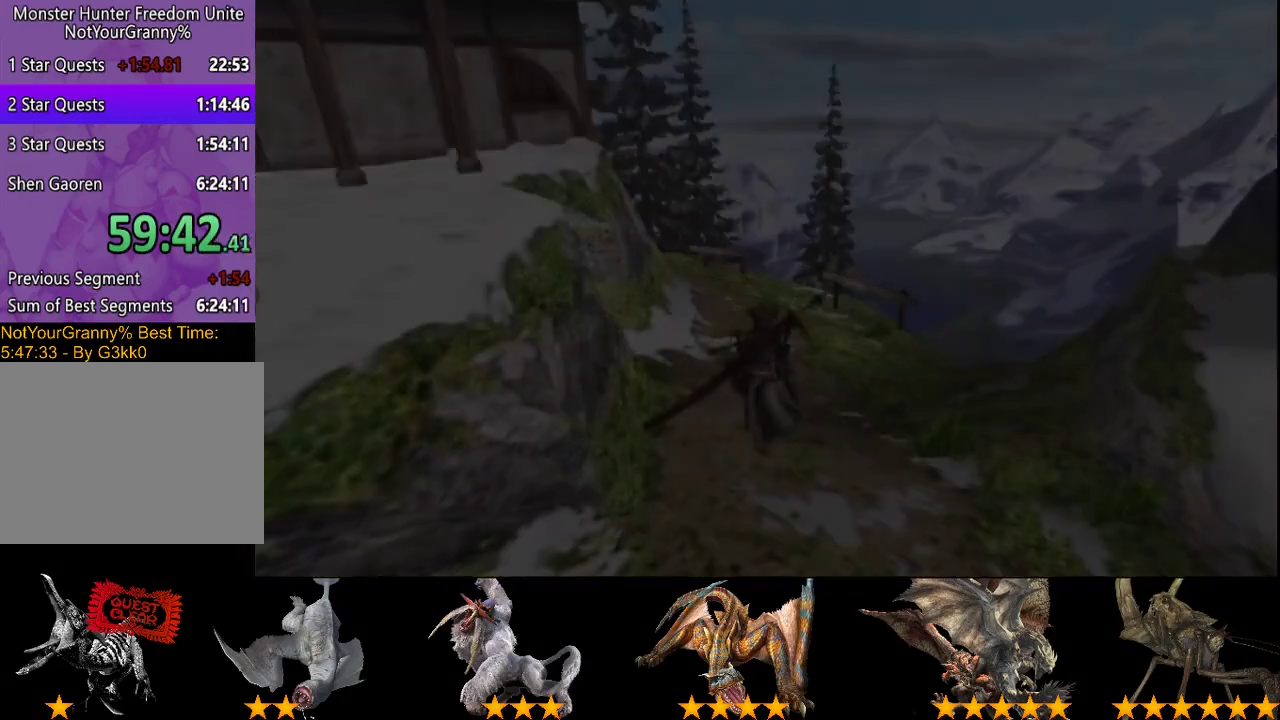
{"buttons": [], "left_stick": "center", "right_stick": "center", "events": []}